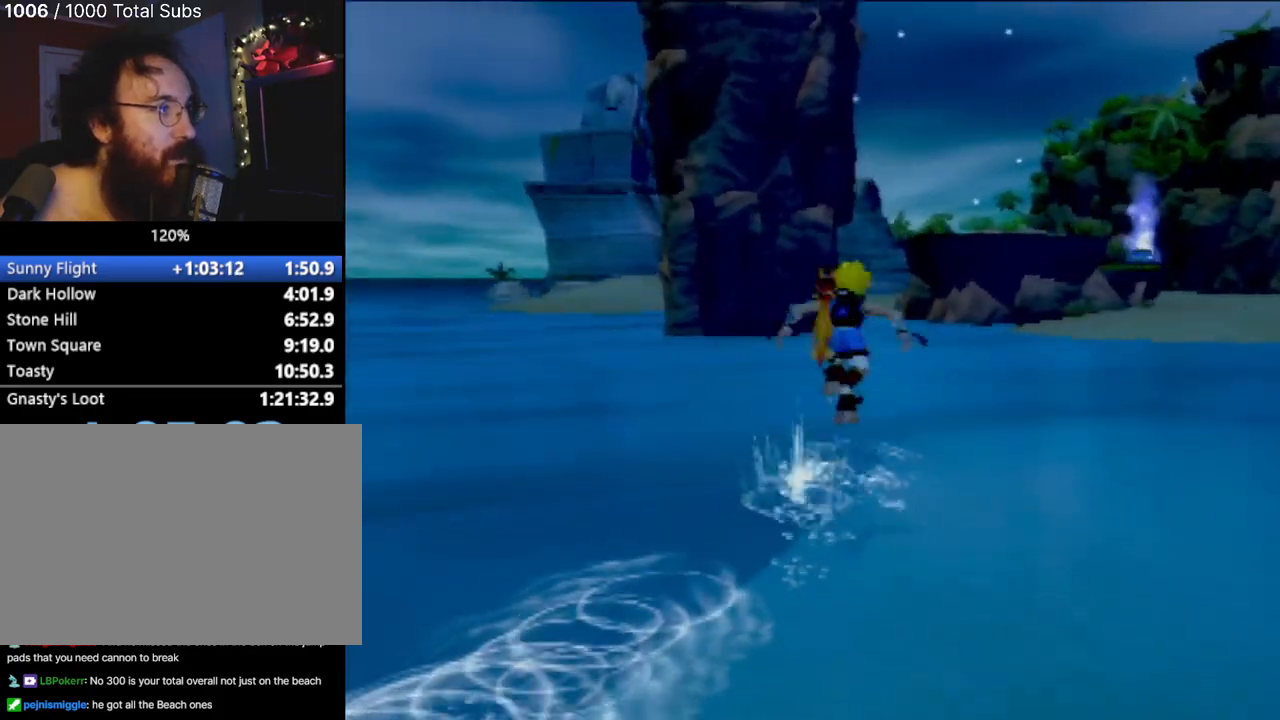
Gameplay with a controller (PlayStation layout); each line is a JSON object with the inputs held at the frame after it. "events" lists button and stick changes between this image and that frame as [ms after this image, input, new state], when the widget could be followed in between. Not read: L3 R3 right_stick.
{"buttons": [], "left_stick": "up-right", "events": [[17, "SQUARE", "down"], [134, "SQUARE", "up"], [267, "left_stick", "up-right"]]}
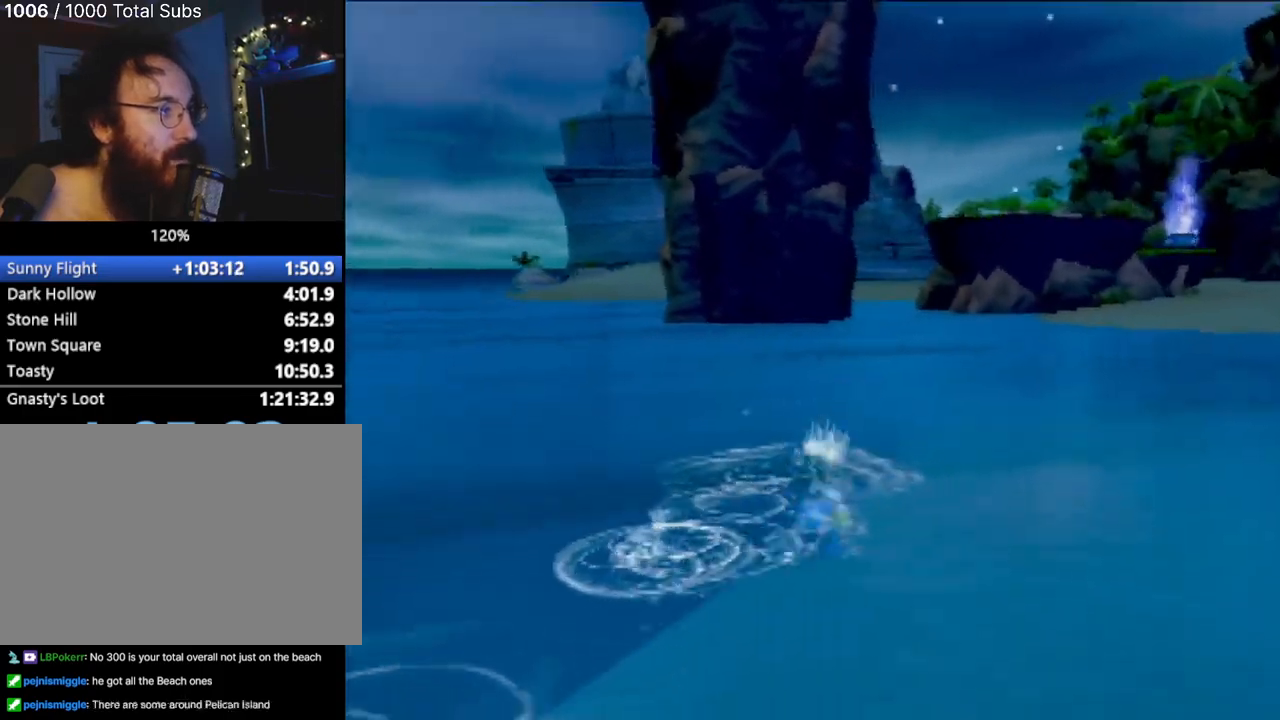
{"buttons": [], "left_stick": "up-right", "events": [[166, "CROSS", "down"], [283, "CROSS", "up"], [400, "CROSS", "down"], [500, "CROSS", "up"]]}
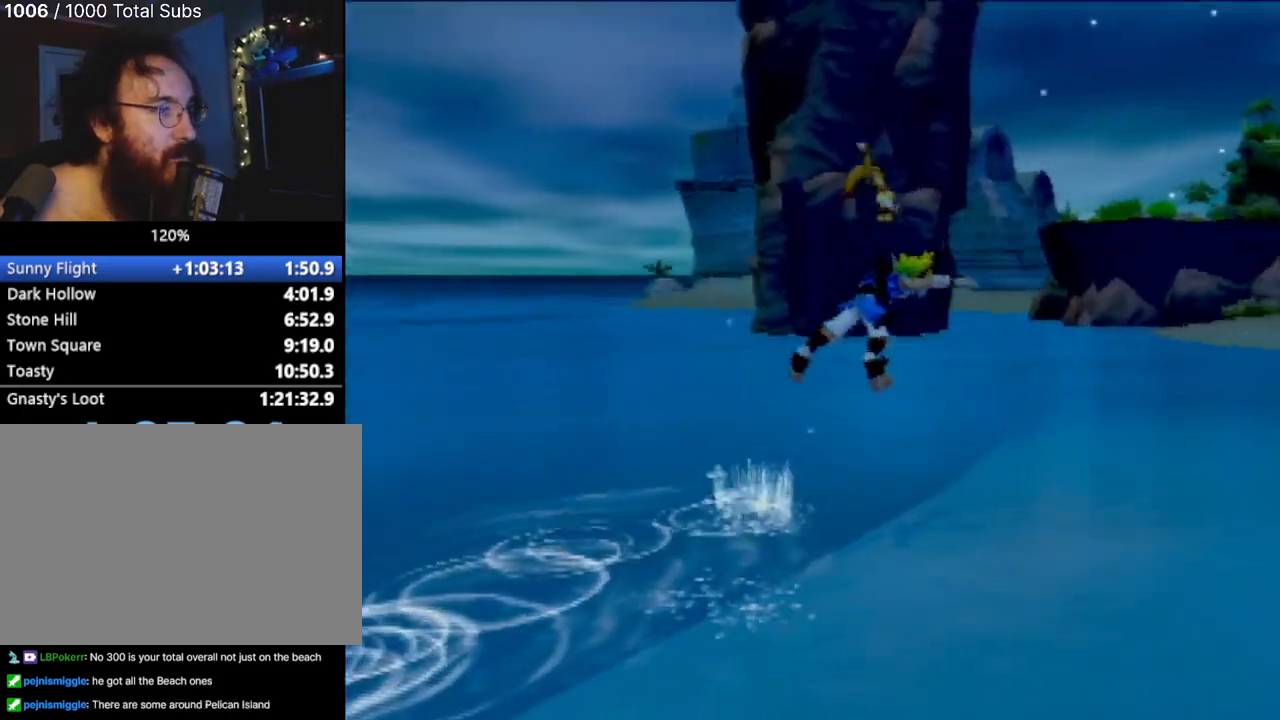
{"buttons": [], "left_stick": "up-right", "events": [[117, "CROSS", "down"], [217, "CROSS", "up"], [334, "CROSS", "down"], [401, "CROSS", "up"]]}
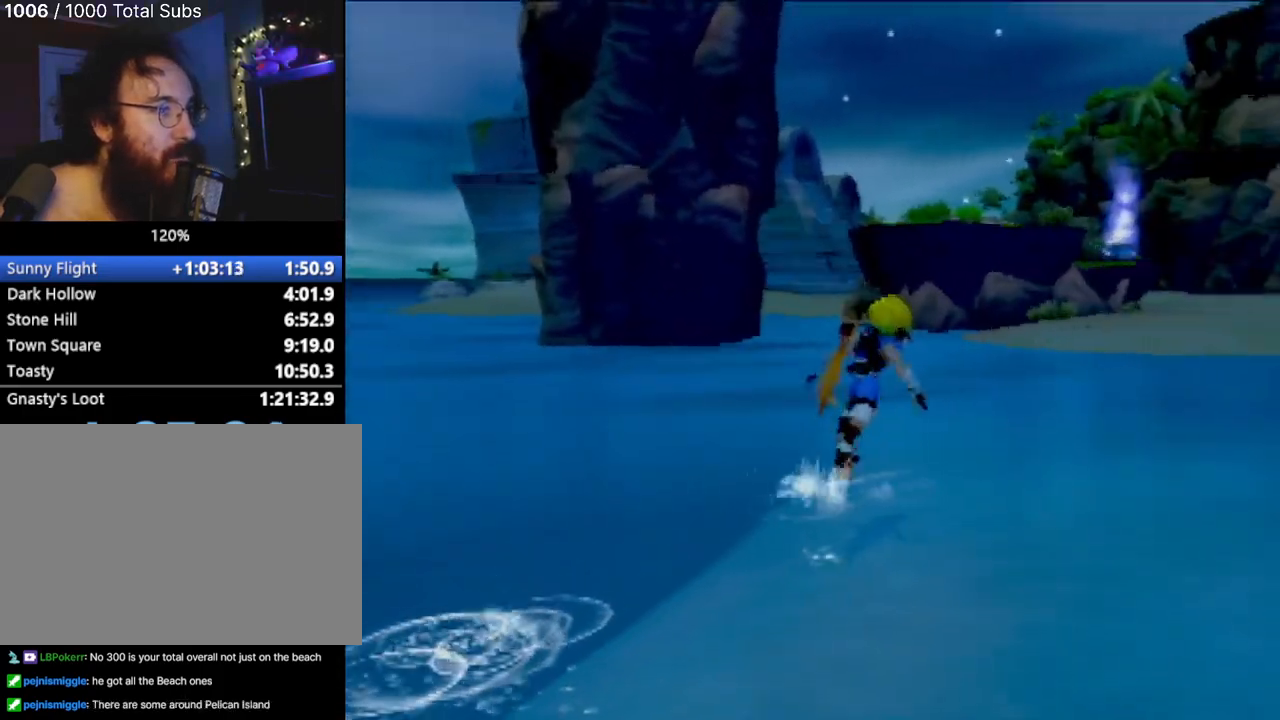
{"buttons": [], "left_stick": "up-right", "events": []}
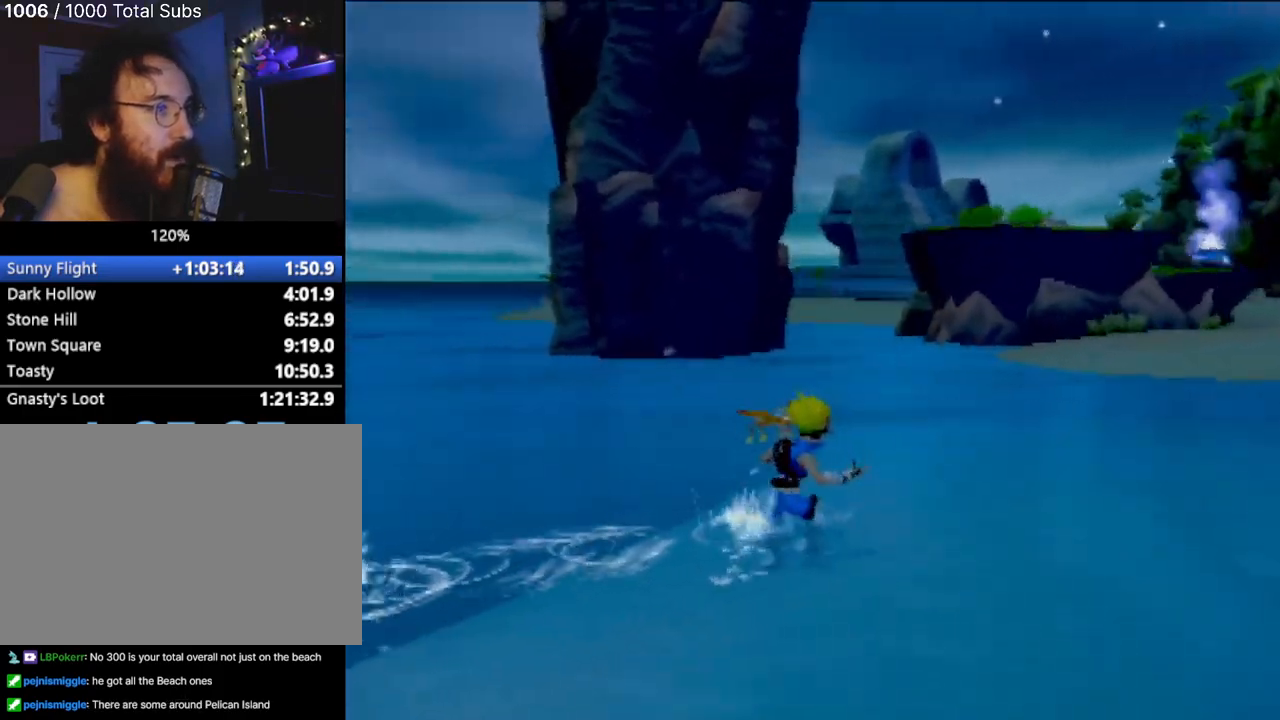
{"buttons": [], "left_stick": "up-right", "events": []}
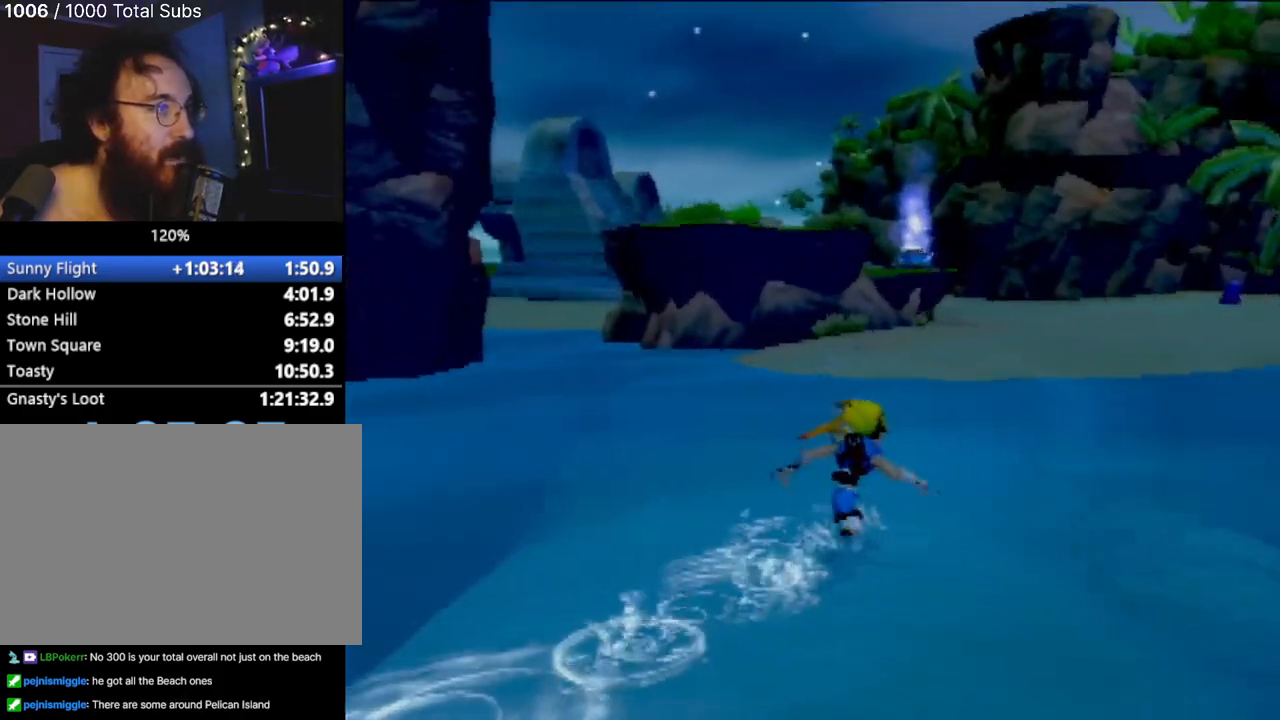
{"buttons": ["CROSS"], "left_stick": "up", "events": [[200, "left_stick", "up"], [467, "CROSS", "down"]]}
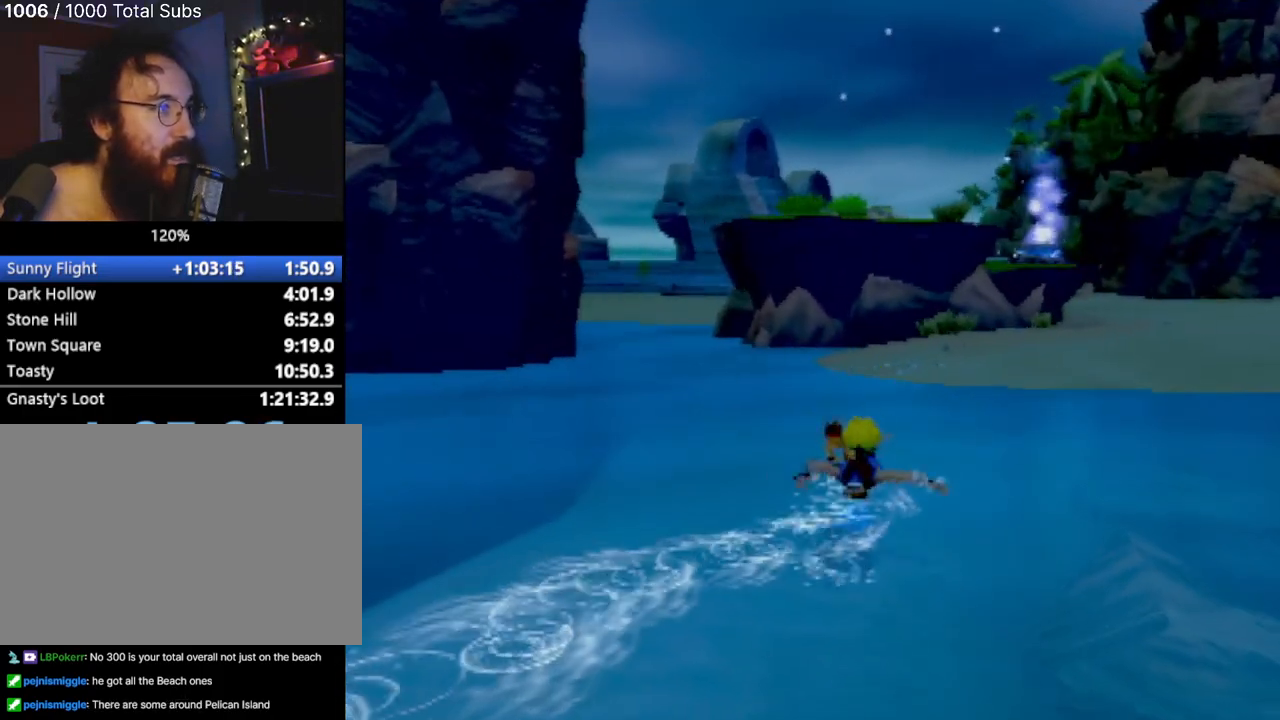
{"buttons": [], "left_stick": "up", "events": [[151, "CROSS", "up"], [267, "CIRCLE", "down"], [351, "CIRCLE", "up"]]}
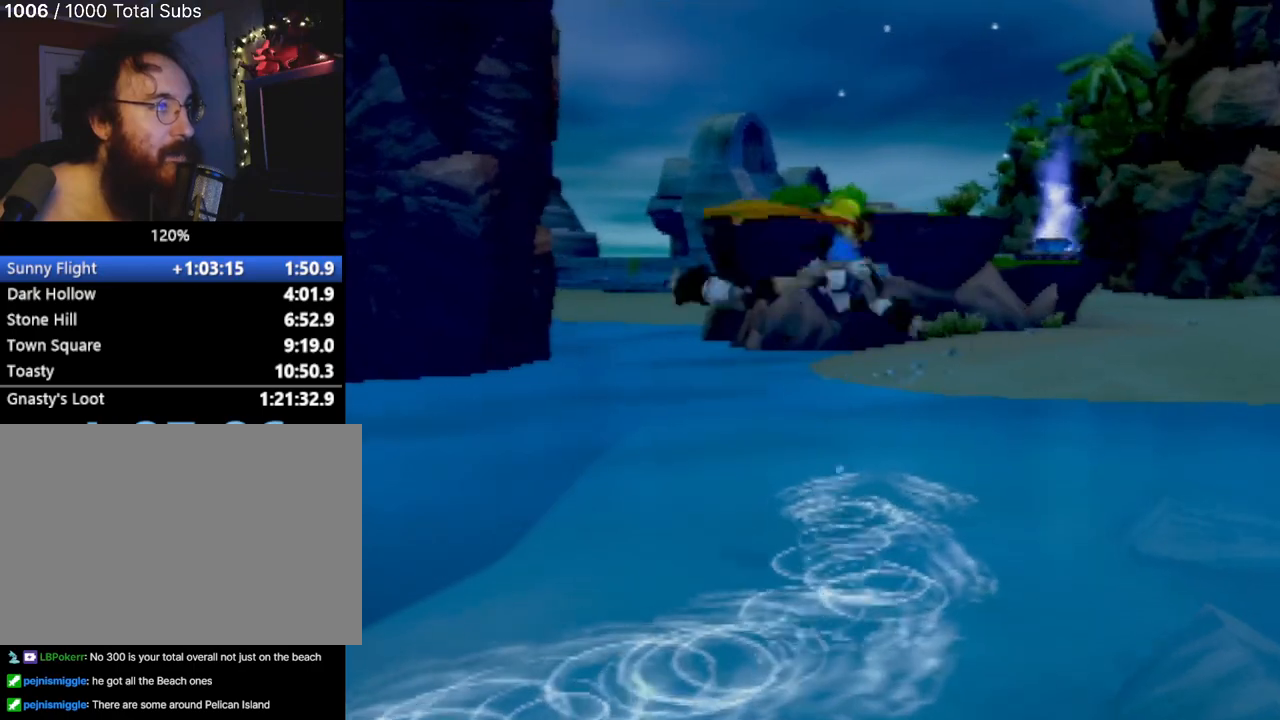
{"buttons": [], "left_stick": "up-right", "events": [[83, "left_stick", "up-right"]]}
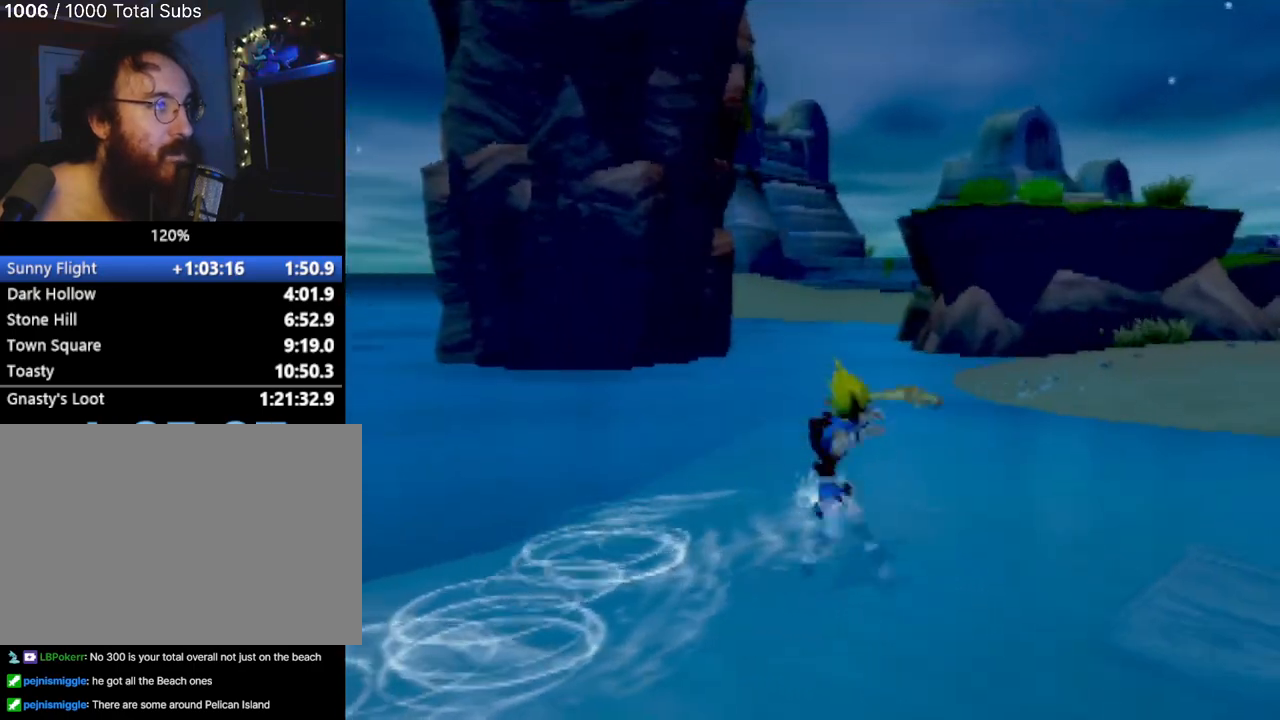
{"buttons": [], "left_stick": "up-right", "events": []}
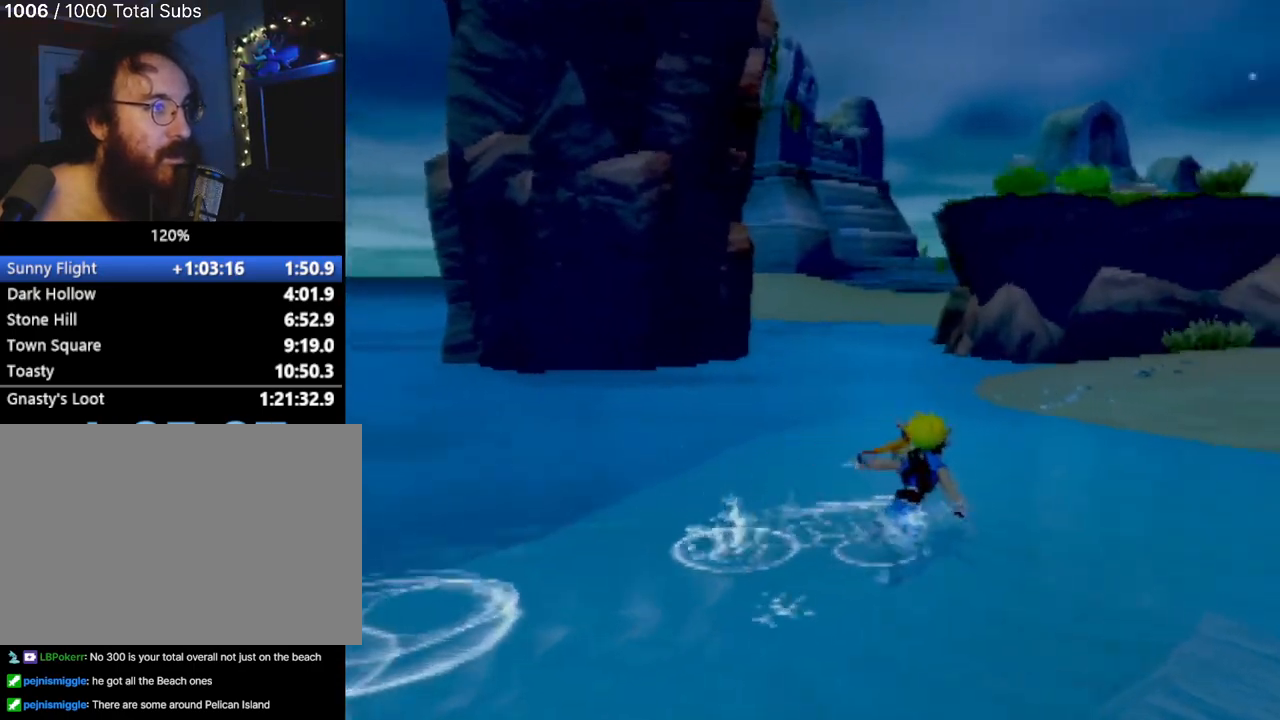
{"buttons": [], "left_stick": "up", "events": [[250, "left_stick", "up"]]}
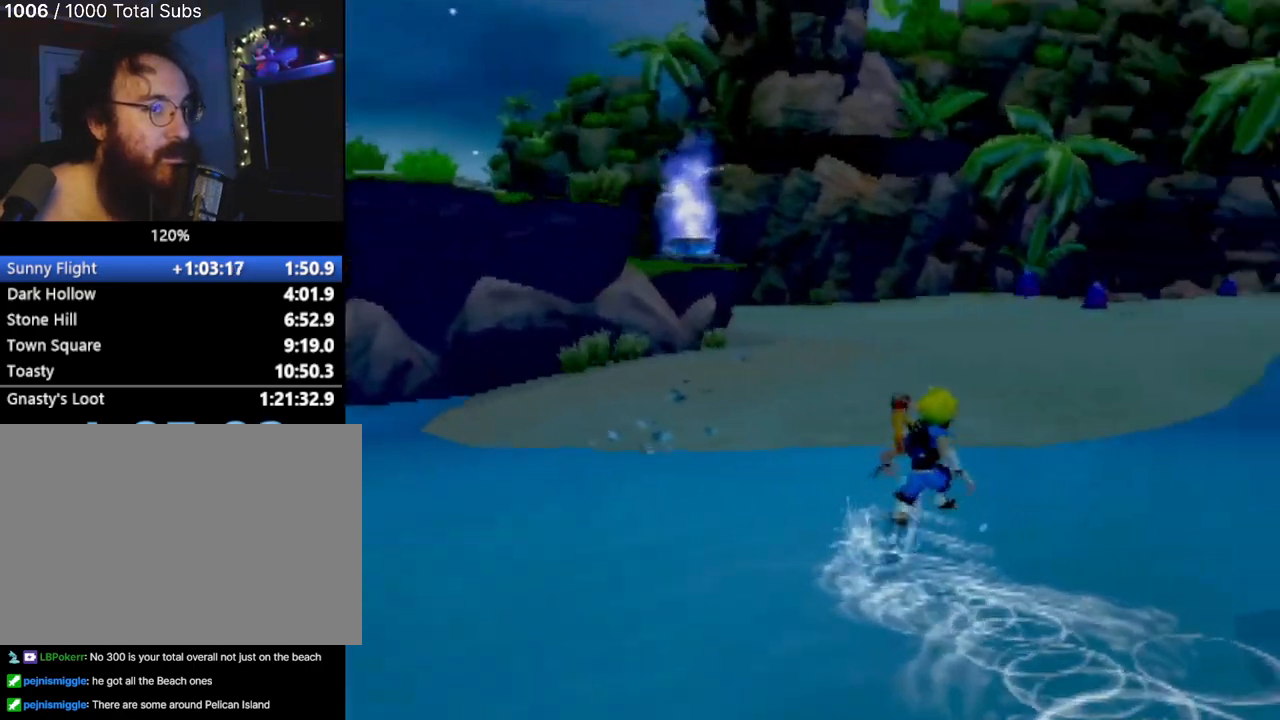
{"buttons": ["L1"], "left_stick": "up", "events": [[434, "L1", "down"]]}
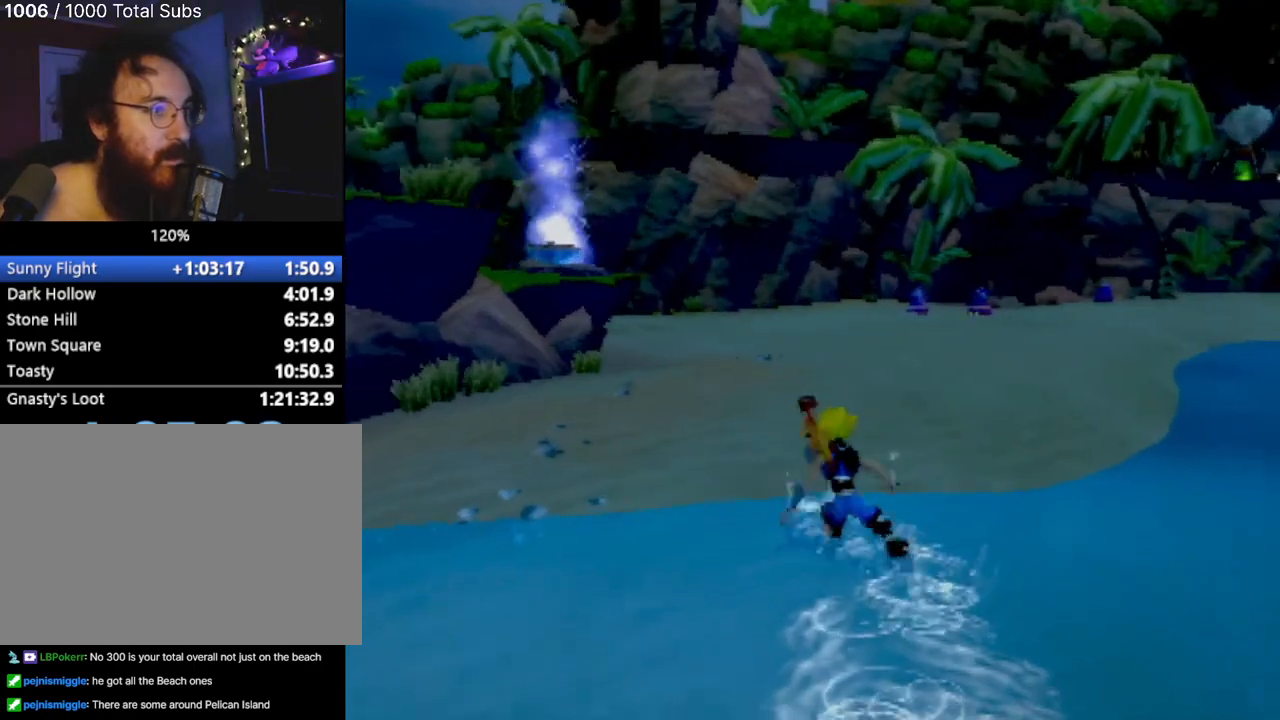
{"buttons": ["L1"], "left_stick": "up", "events": [[67, "L1", "up"], [450, "L1", "down"]]}
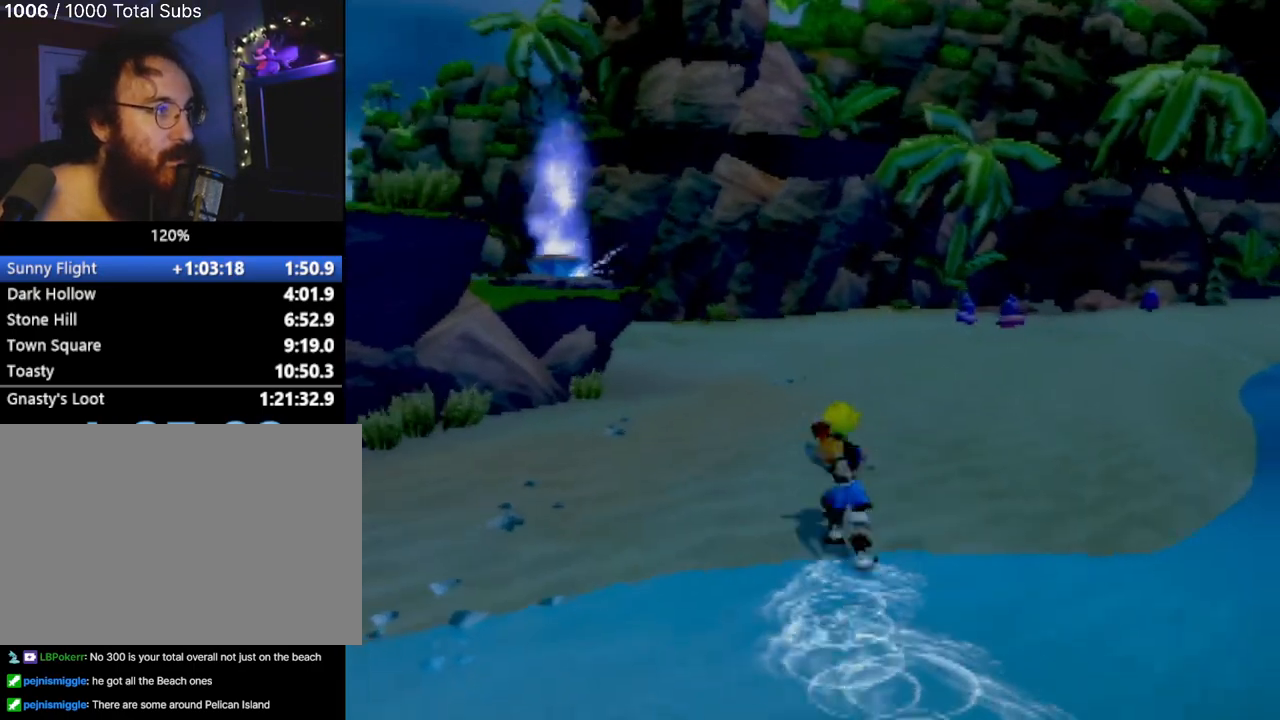
{"buttons": [], "left_stick": "up", "events": [[51, "L1", "up"]]}
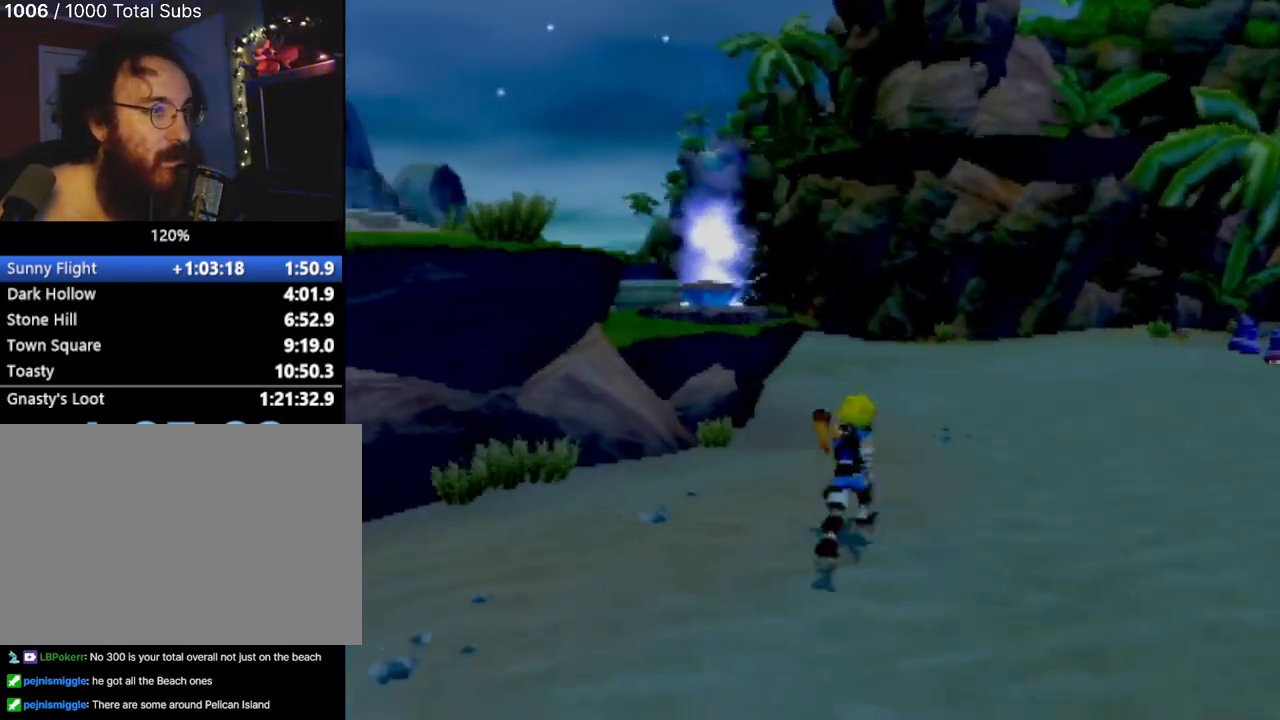
{"buttons": [], "left_stick": "up", "events": [[133, "L1", "down"], [267, "L1", "up"], [350, "CROSS", "down"], [467, "CROSS", "up"]]}
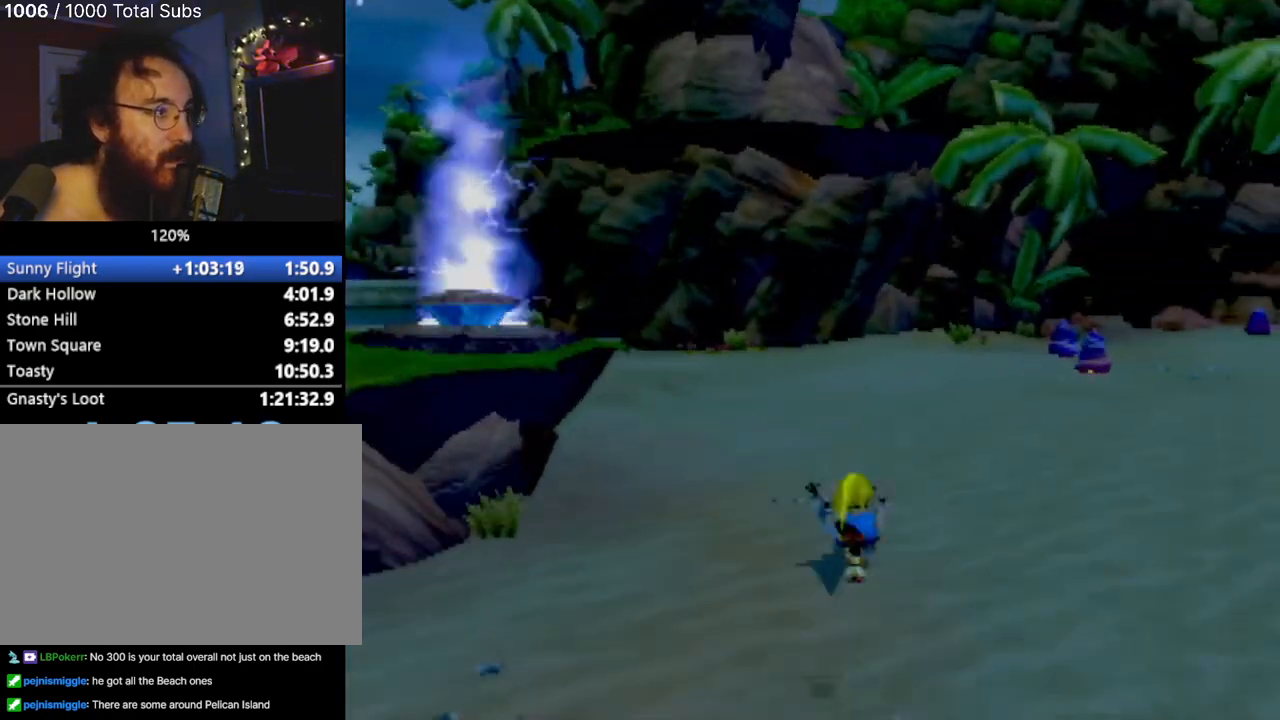
{"buttons": [], "left_stick": "up", "events": []}
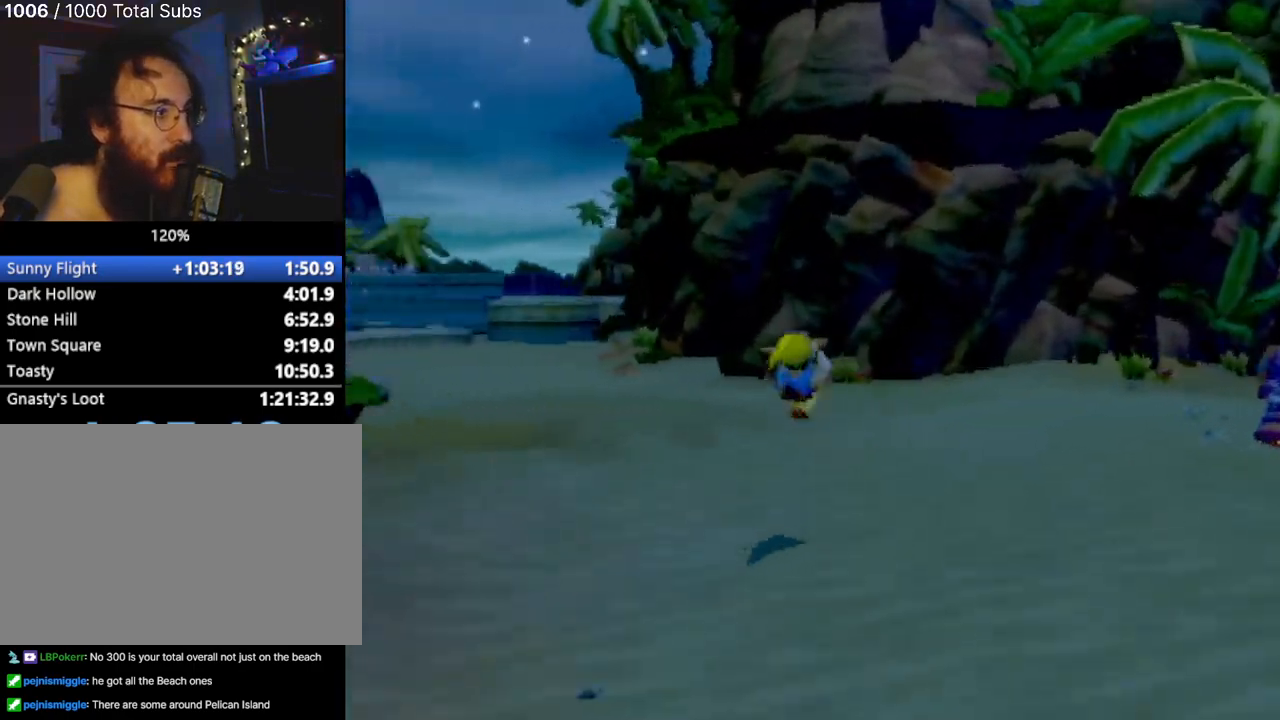
{"buttons": [], "left_stick": "center", "events": [[100, "left_stick", "center"]]}
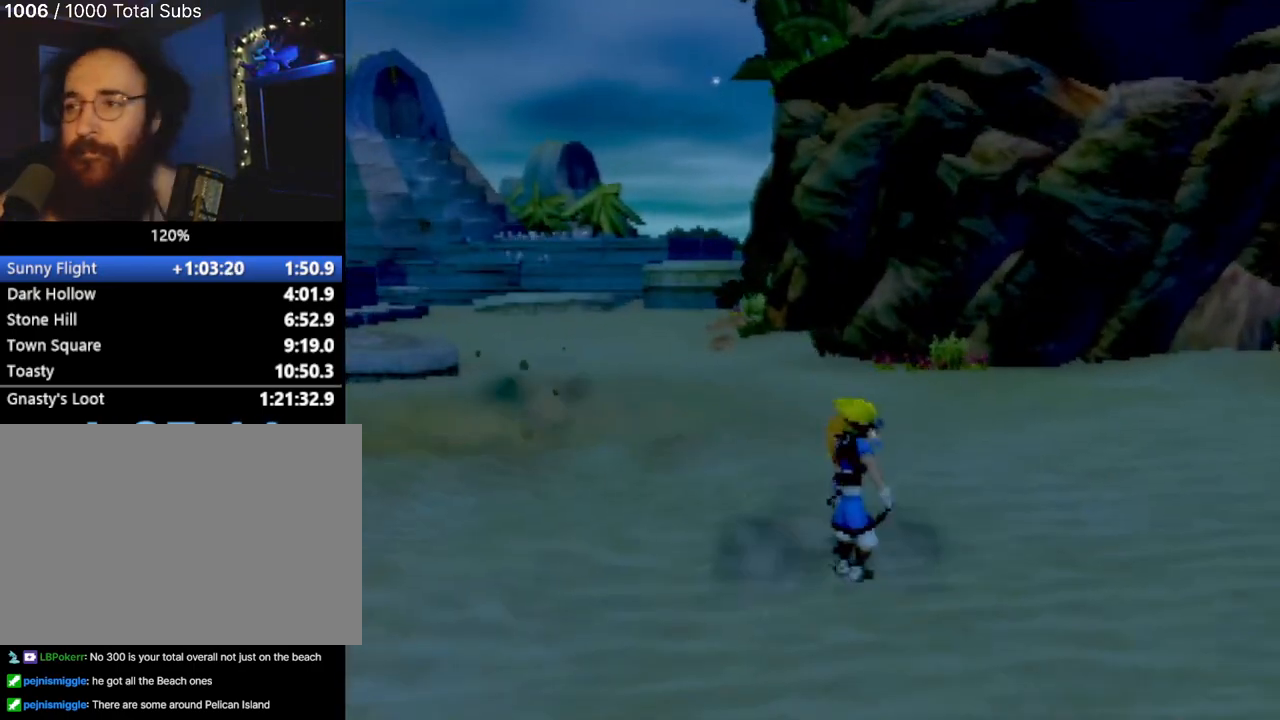
{"buttons": [], "left_stick": "center", "events": []}
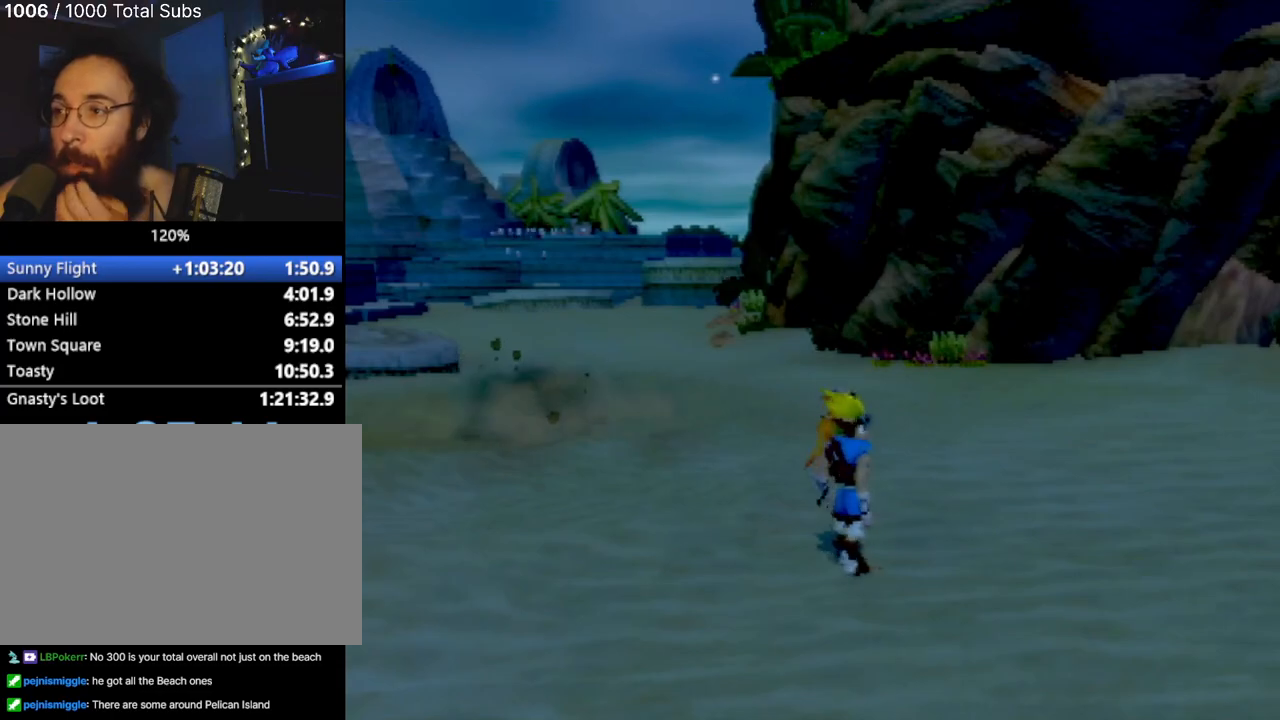
{"buttons": [], "left_stick": "center", "events": []}
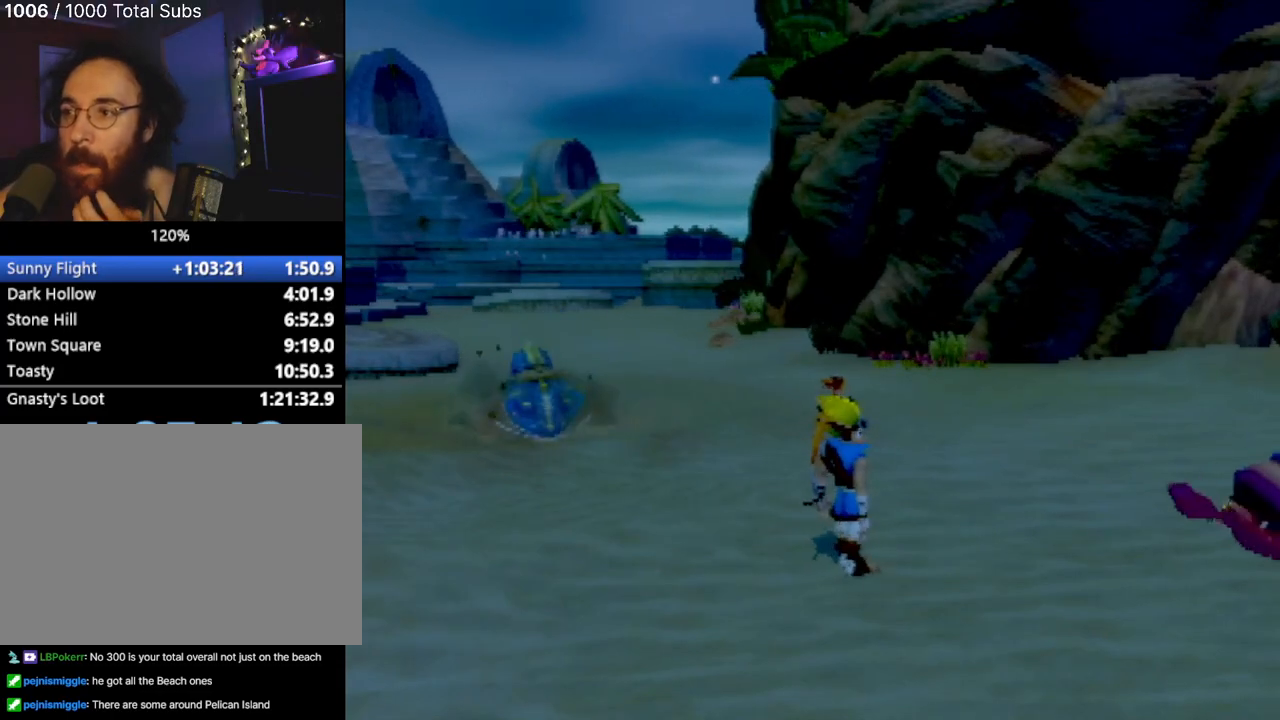
{"buttons": [], "left_stick": "up-left", "events": [[134, "CROSS", "down"], [301, "CROSS", "up"], [484, "left_stick", "up-left"]]}
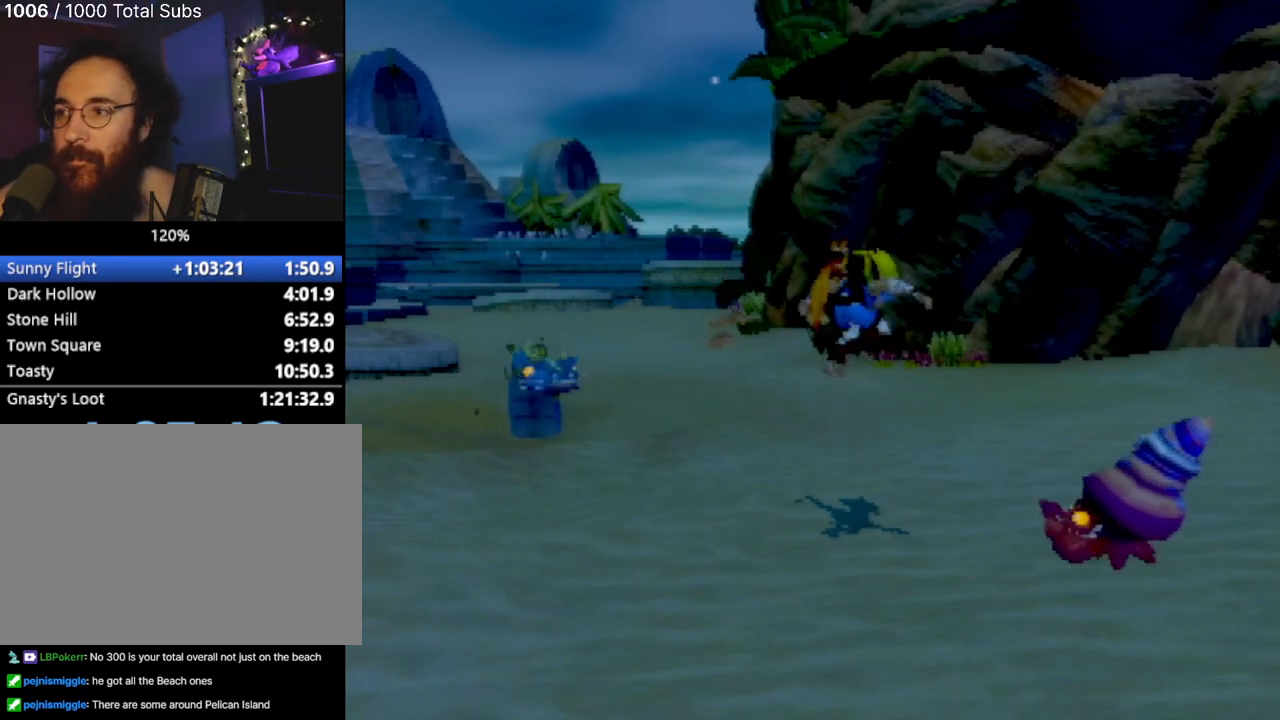
{"buttons": [], "left_stick": "up-left", "events": [[17, "CROSS", "down"], [250, "CROSS", "up"], [334, "CIRCLE", "down"], [467, "CIRCLE", "up"]]}
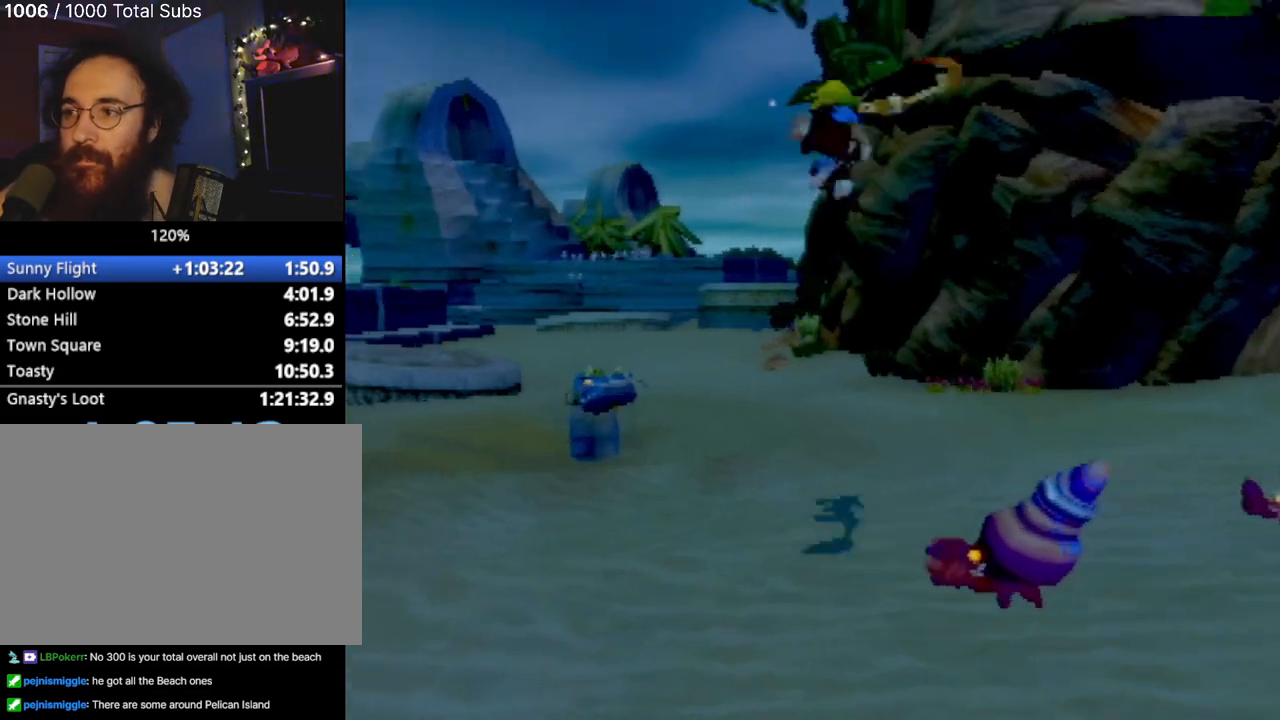
{"buttons": [], "left_stick": "up-left", "events": []}
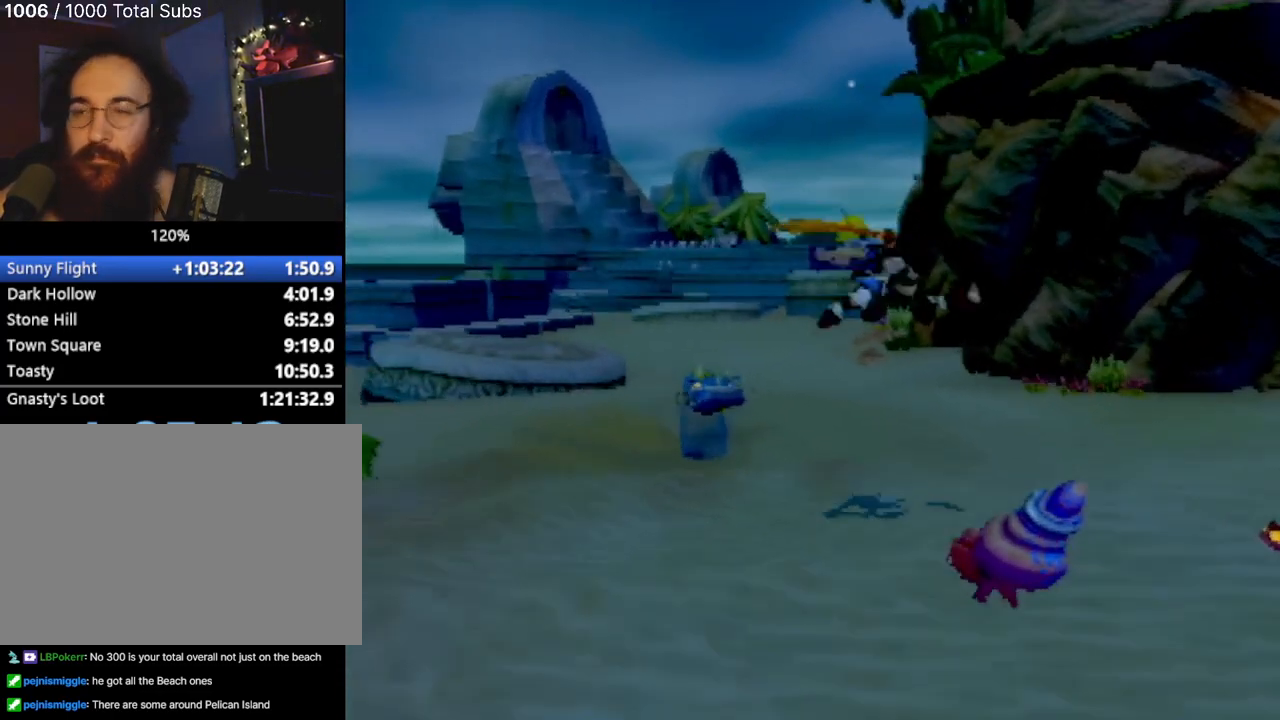
{"buttons": [], "left_stick": "up-left", "events": []}
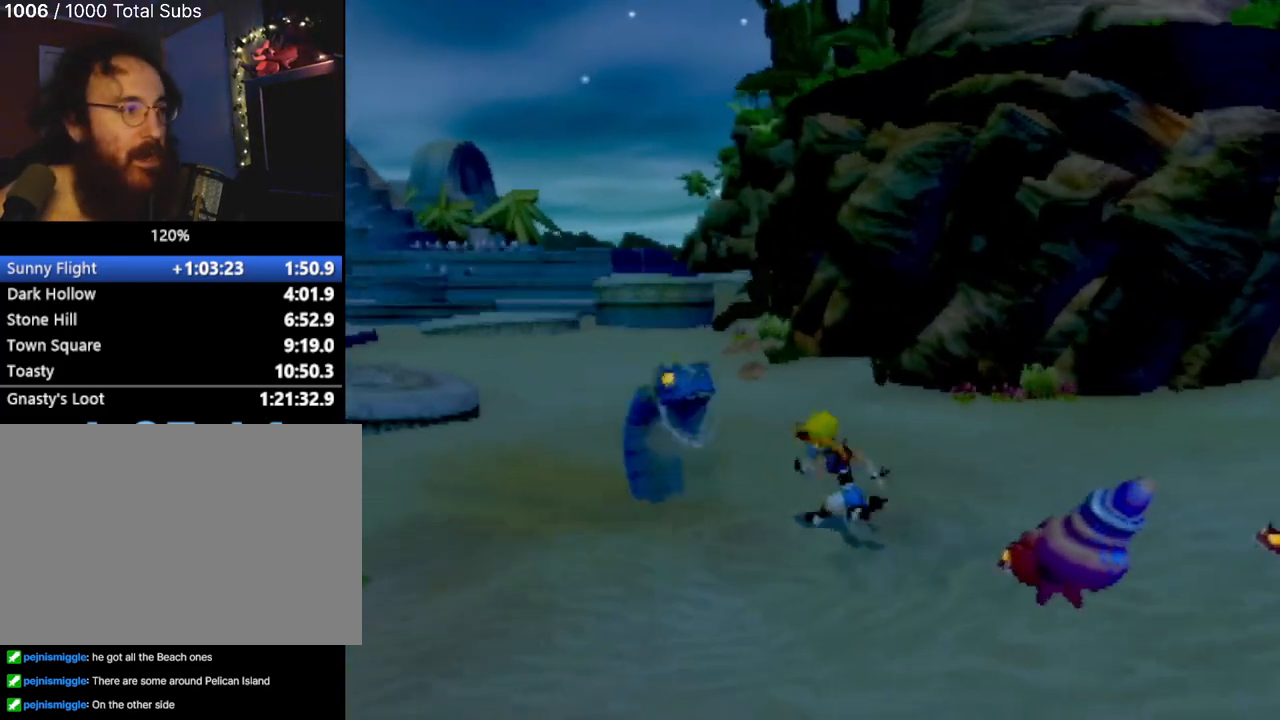
{"buttons": [], "left_stick": "down-left", "events": [[117, "left_stick", "up-right"], [184, "left_stick", "down"], [234, "left_stick", "down-left"]]}
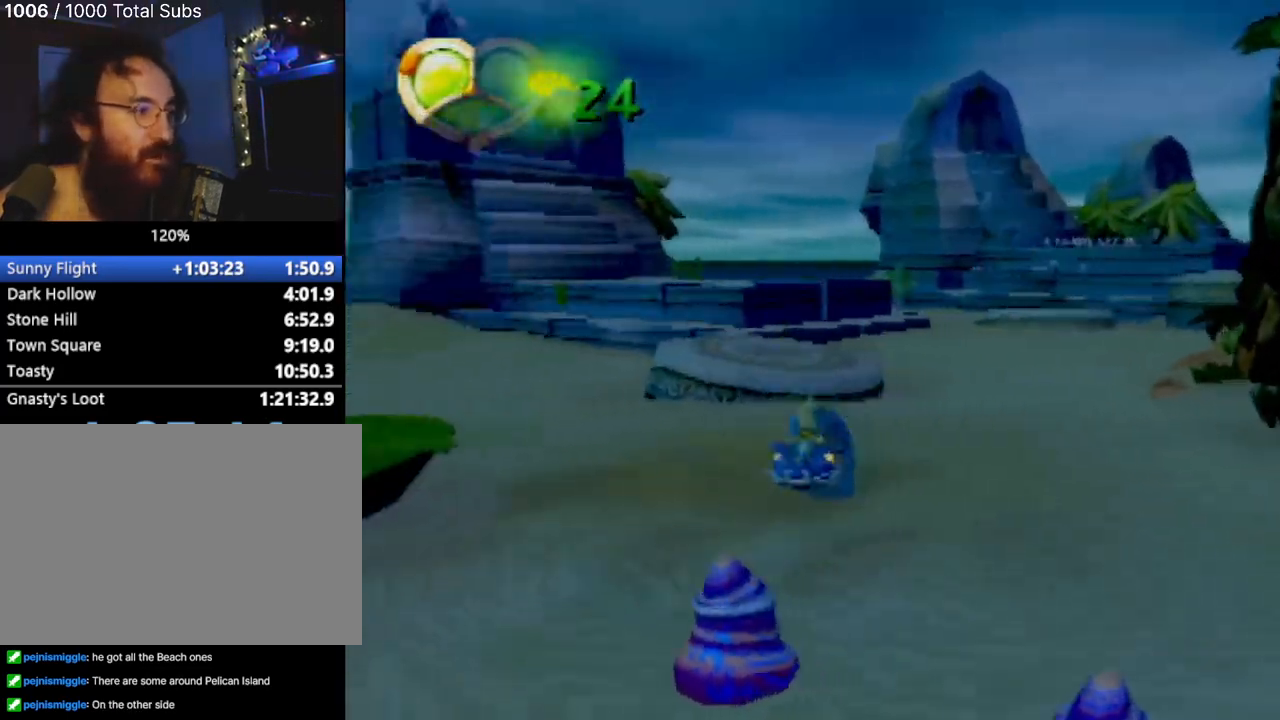
{"buttons": [], "left_stick": "up-left", "events": [[33, "left_stick", "up-left"]]}
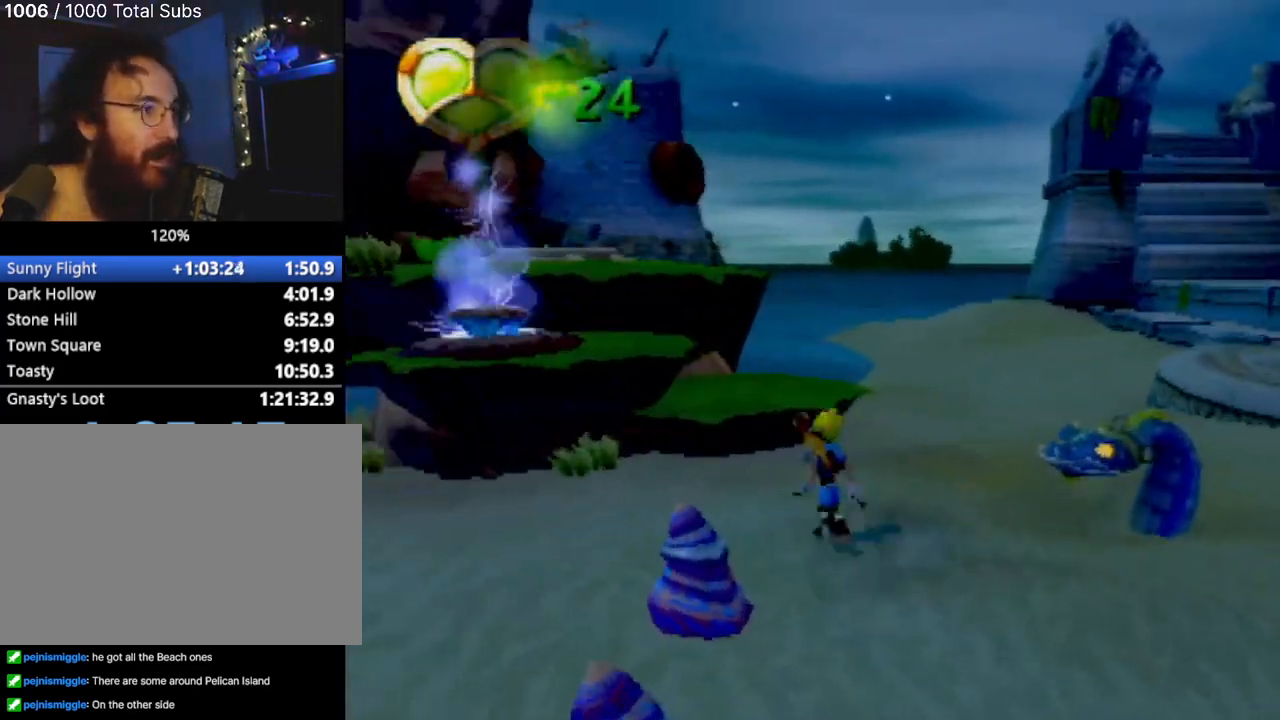
{"buttons": [], "left_stick": "up-left", "events": [[267, "CROSS", "down"], [434, "CROSS", "up"]]}
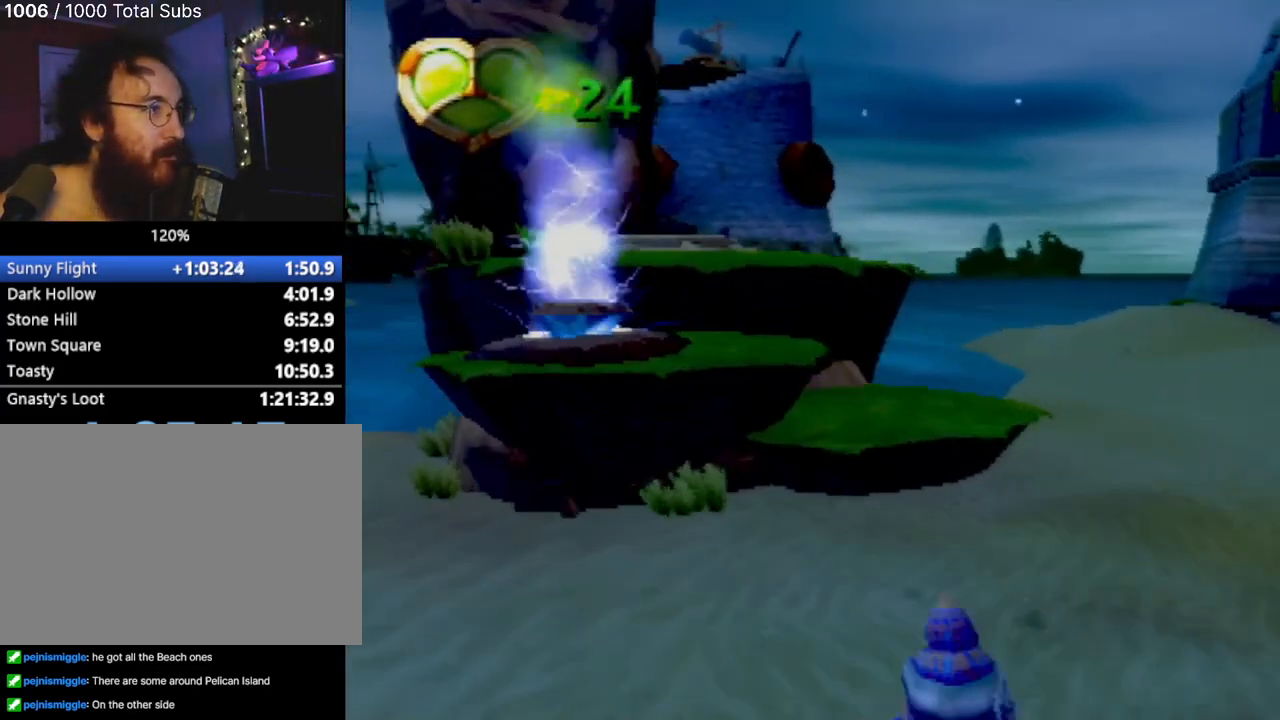
{"buttons": ["CROSS"], "left_stick": "up", "events": [[367, "left_stick", "up"], [434, "CROSS", "down"]]}
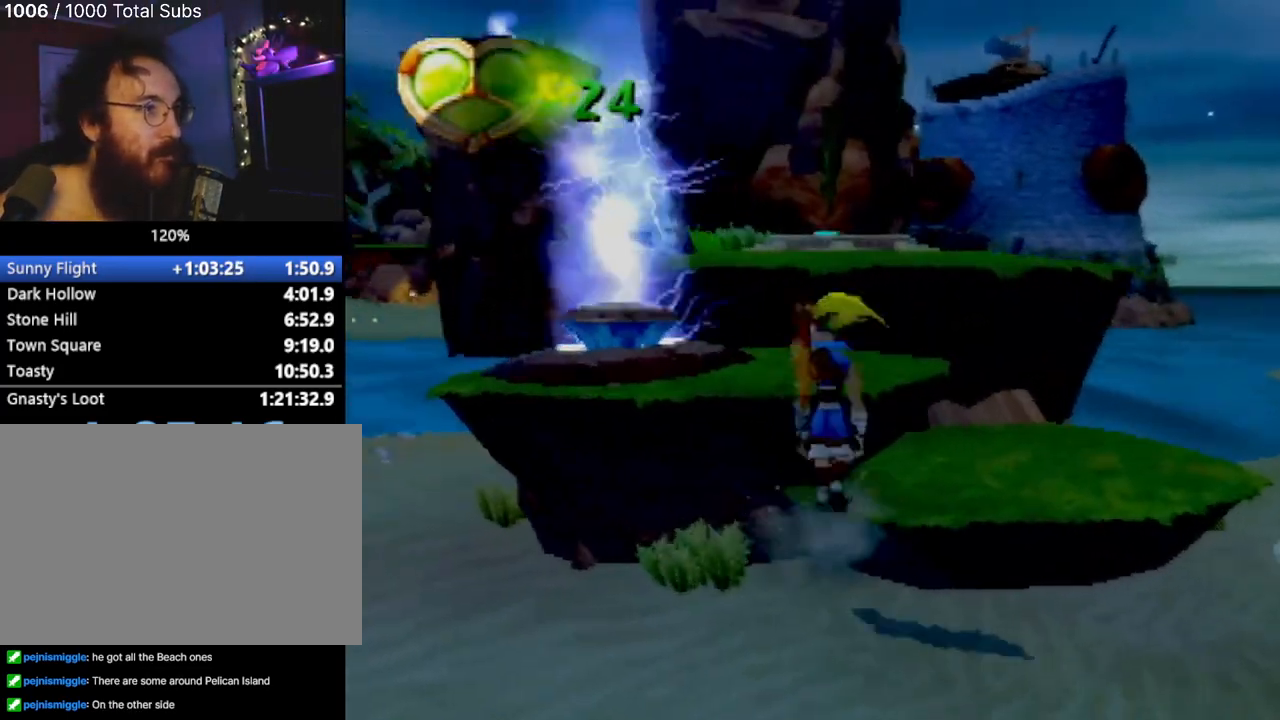
{"buttons": ["CROSS"], "left_stick": "up", "events": [[117, "CROSS", "up"], [301, "left_stick", "up-left"], [468, "CROSS", "down"], [468, "left_stick", "up"]]}
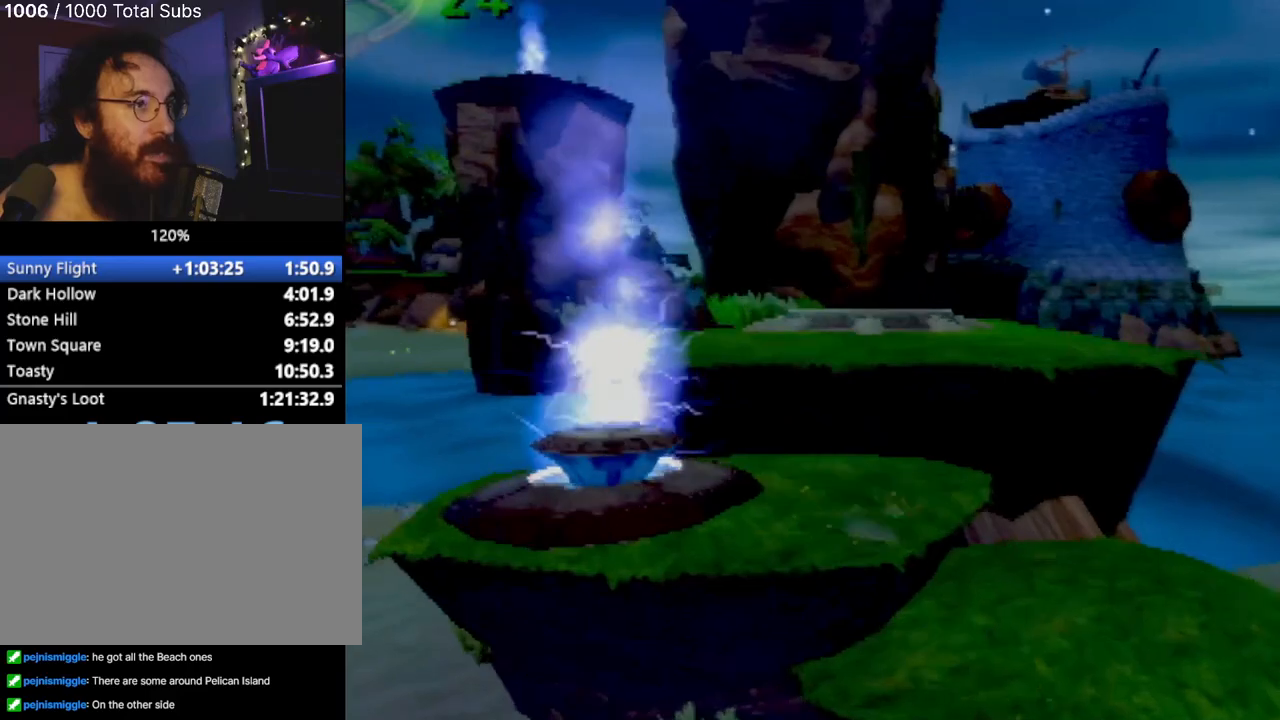
{"buttons": [], "left_stick": "up", "events": [[200, "CROSS", "up"]]}
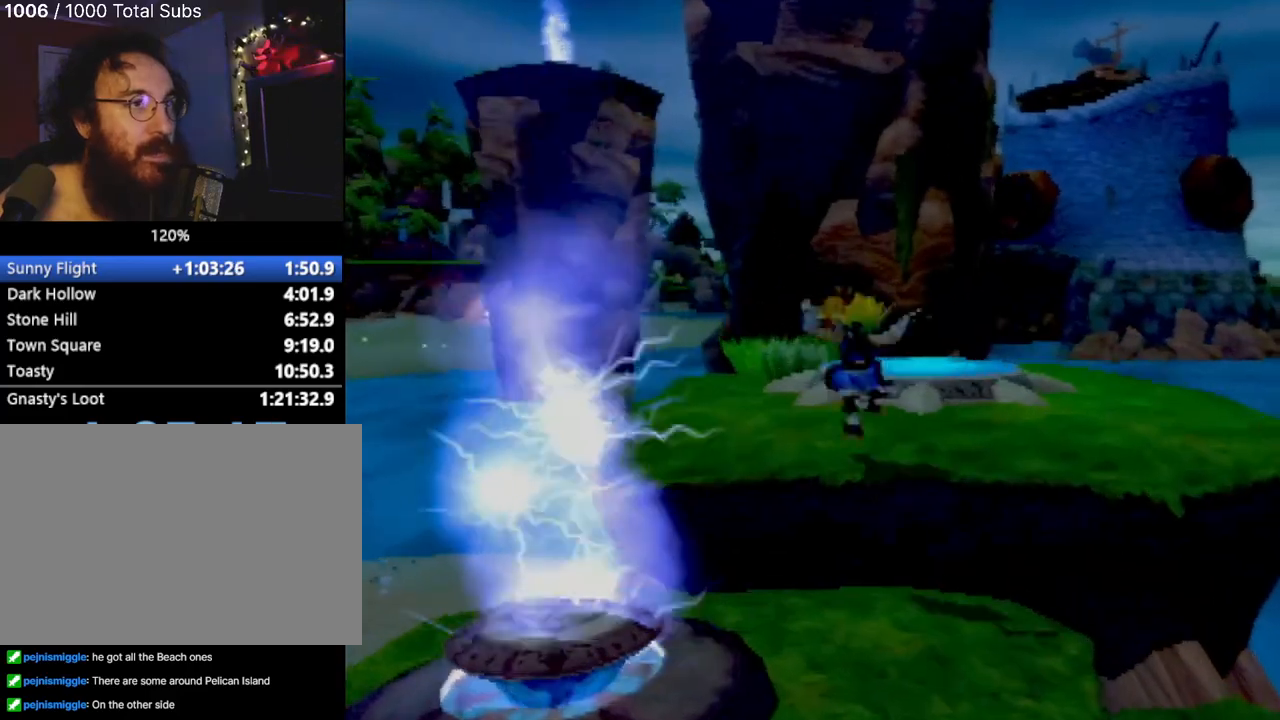
{"buttons": [], "left_stick": "down-left"}